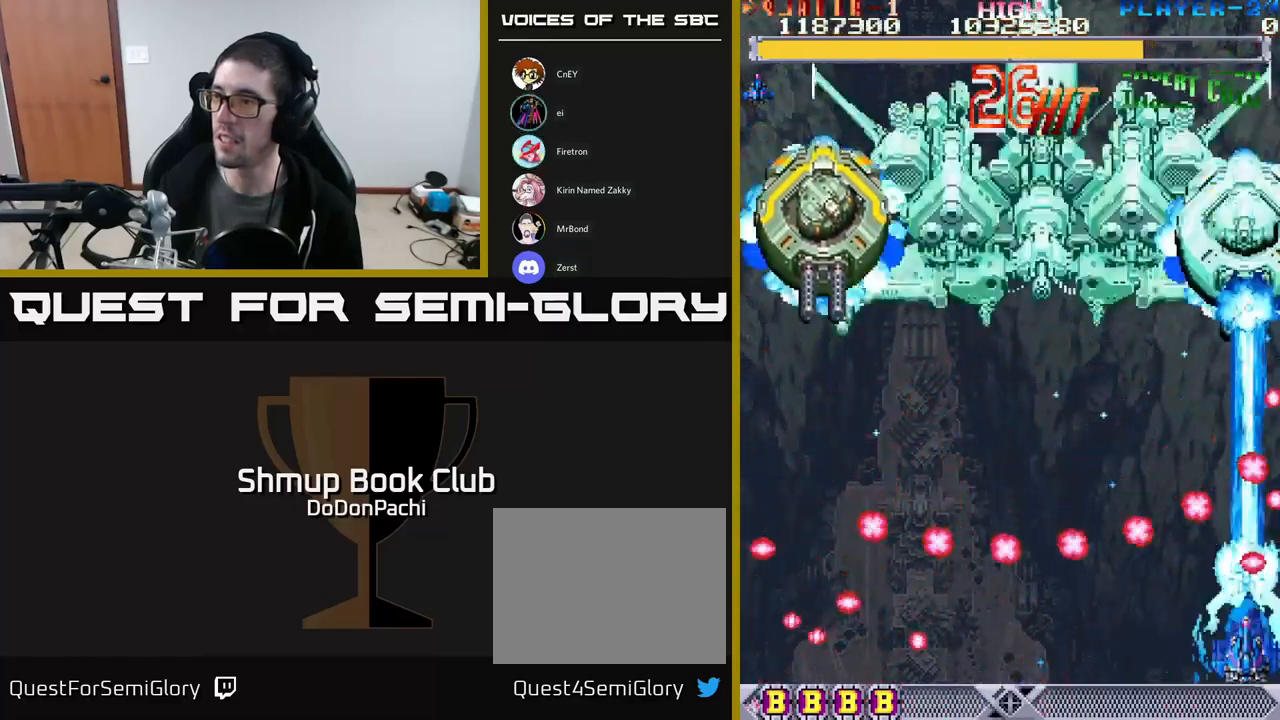
Gameplay with a controller (Xbox layout); each line is a JSON object with the inputs held at the frame after it. "events" lists button and stick changes between this image and that frame as [ms after this image, input, new state], when the widget could be followed in between. Not read: left_stick right_stick.
{"buttons": ["A", "DPAD_UP", "DPAD_RIGHT"], "events": [[50, "DPAD_LEFT", "down"], [133, "DPAD_DOWN", "up"], [217, "DPAD_LEFT", "up"], [217, "DPAD_UP", "down"], [500, "DPAD_RIGHT", "down"]]}
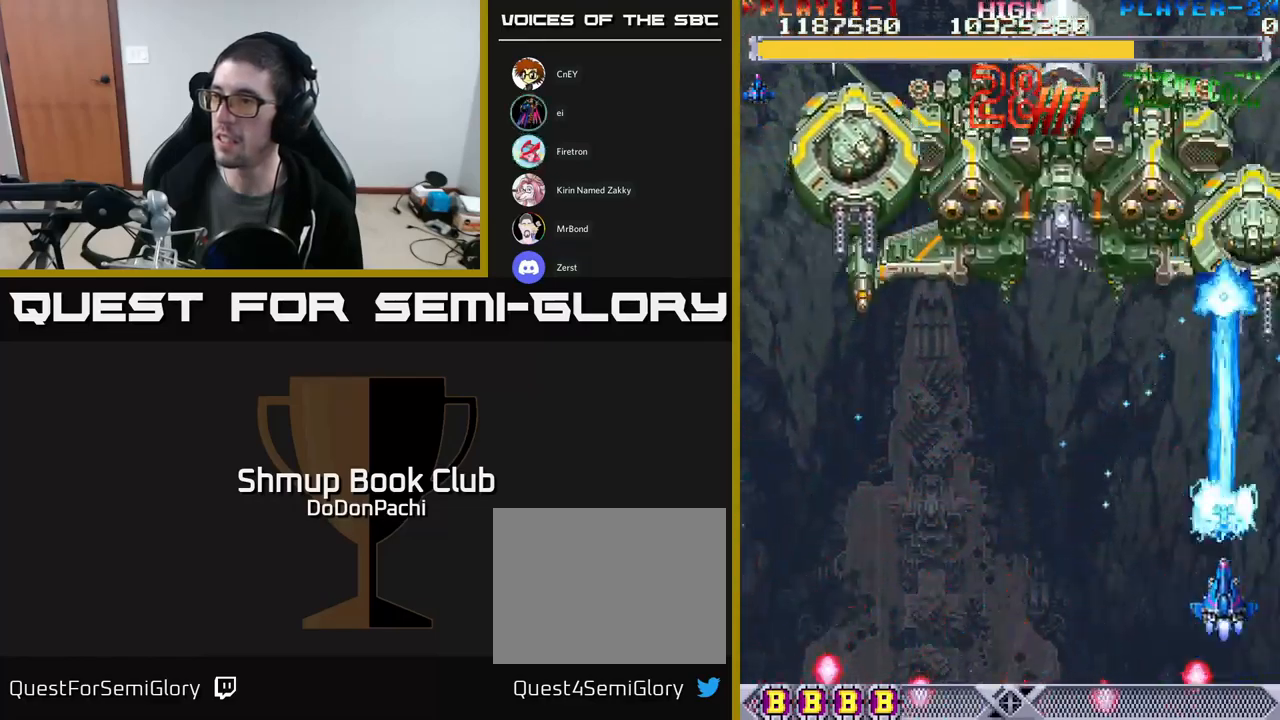
{"buttons": ["A", "DPAD_DOWN"], "events": [[200, "DPAD_UP", "up"], [217, "DPAD_RIGHT", "up"], [267, "DPAD_DOWN", "down"], [267, "DPAD_LEFT", "down"], [483, "DPAD_LEFT", "up"]]}
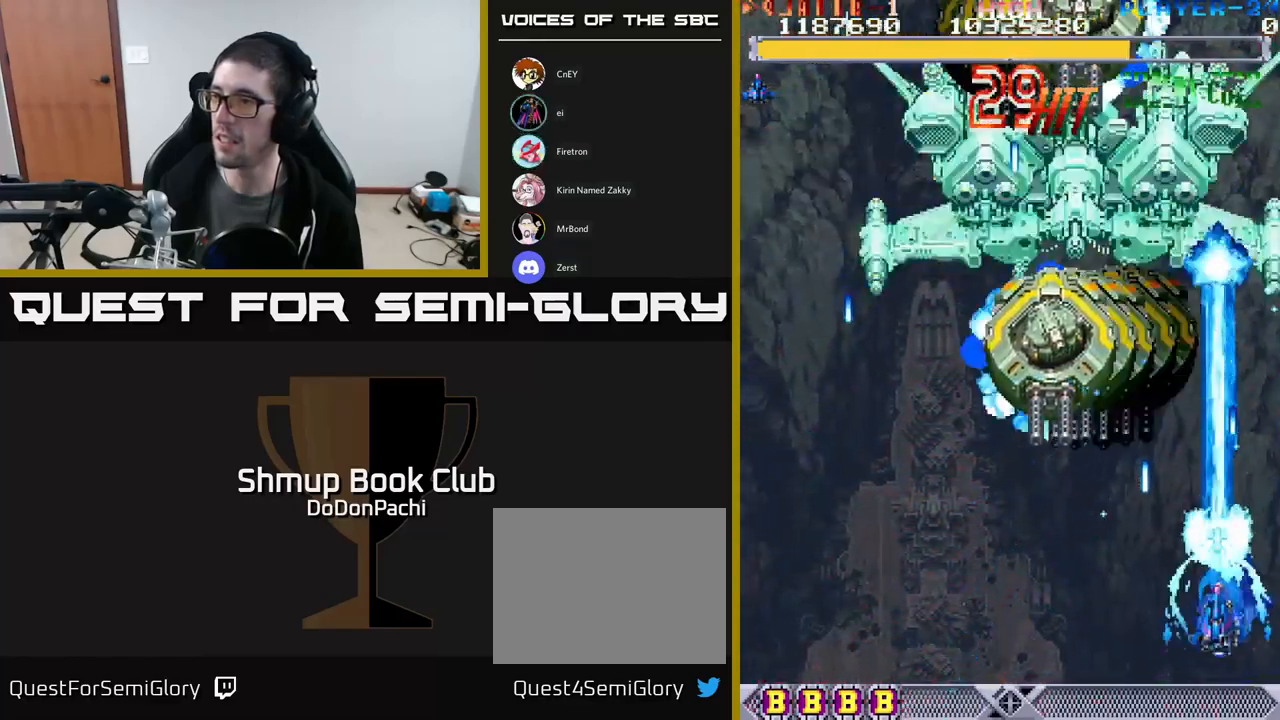
{"buttons": ["A", "DPAD_RIGHT"], "events": [[150, "DPAD_DOWN", "up"], [200, "DPAD_RIGHT", "down"], [283, "DPAD_RIGHT", "up"], [417, "DPAD_RIGHT", "down"]]}
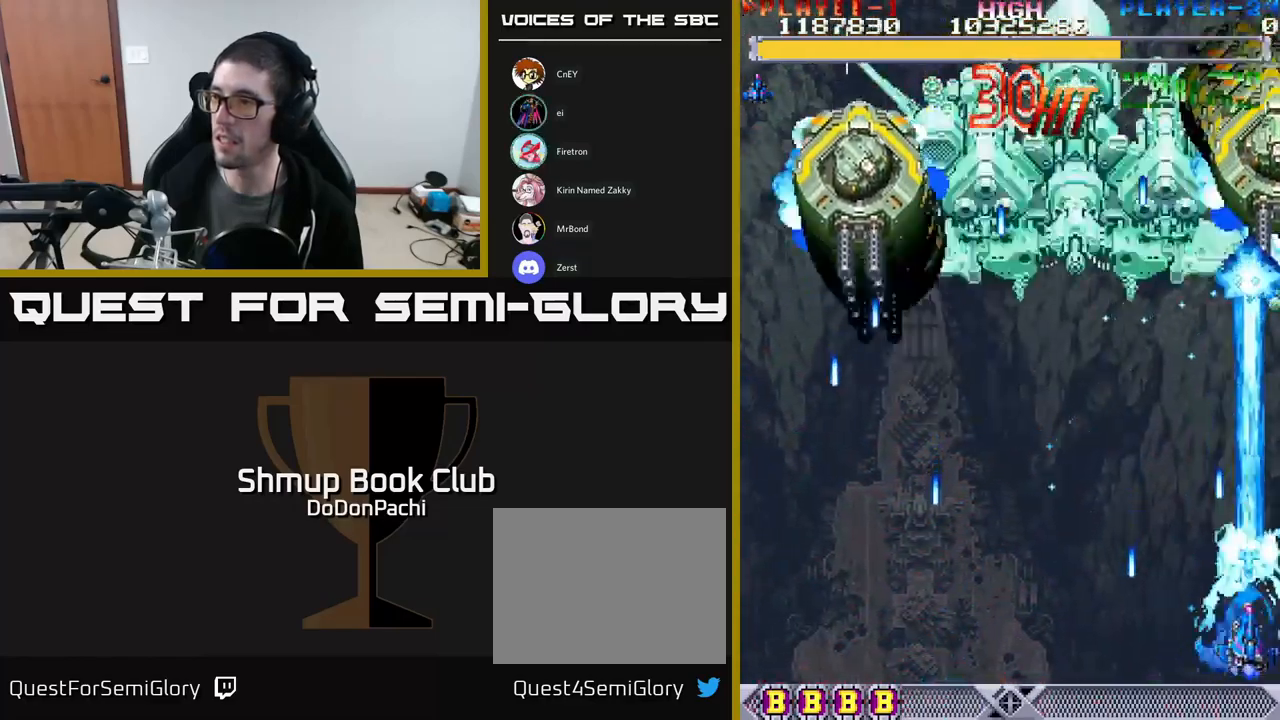
{"buttons": ["A", "DPAD_UP"], "events": [[33, "DPAD_RIGHT", "up"], [317, "DPAD_LEFT", "down"], [483, "DPAD_UP", "down"], [500, "DPAD_LEFT", "up"]]}
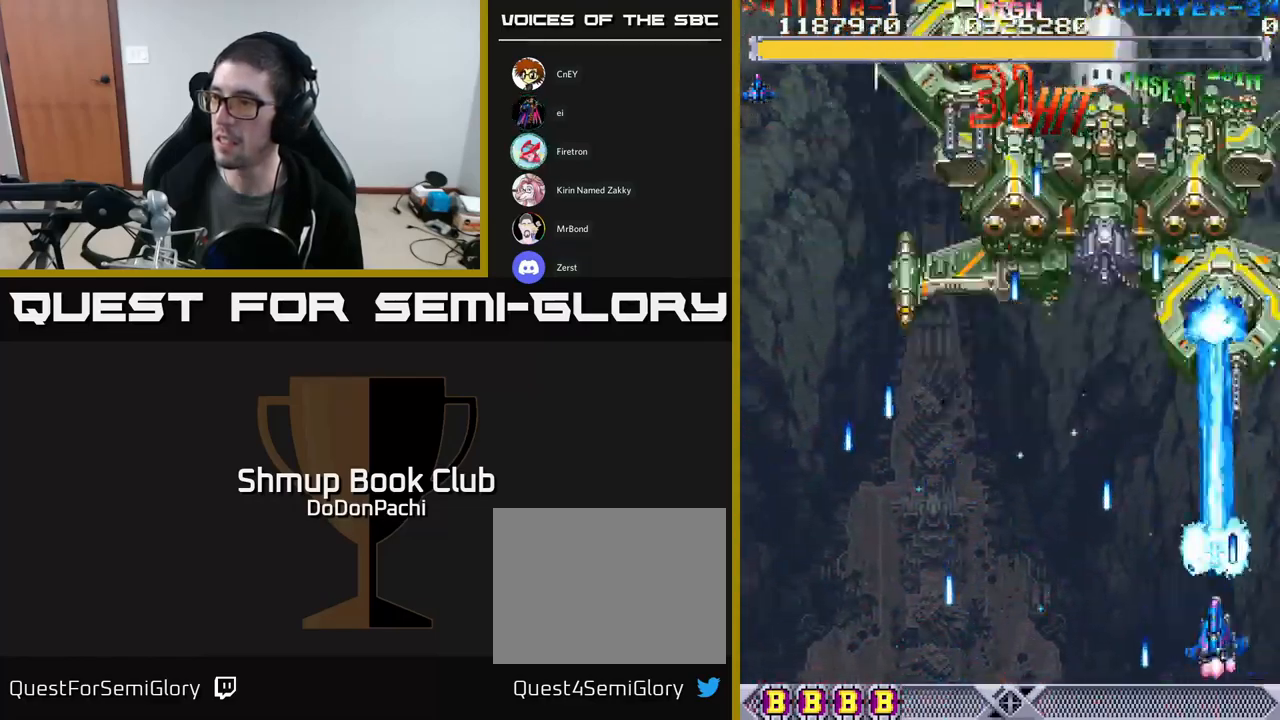
{"buttons": ["A"], "events": [[84, "DPAD_LEFT", "down"], [284, "DPAD_LEFT", "up"], [317, "DPAD_UP", "up"]]}
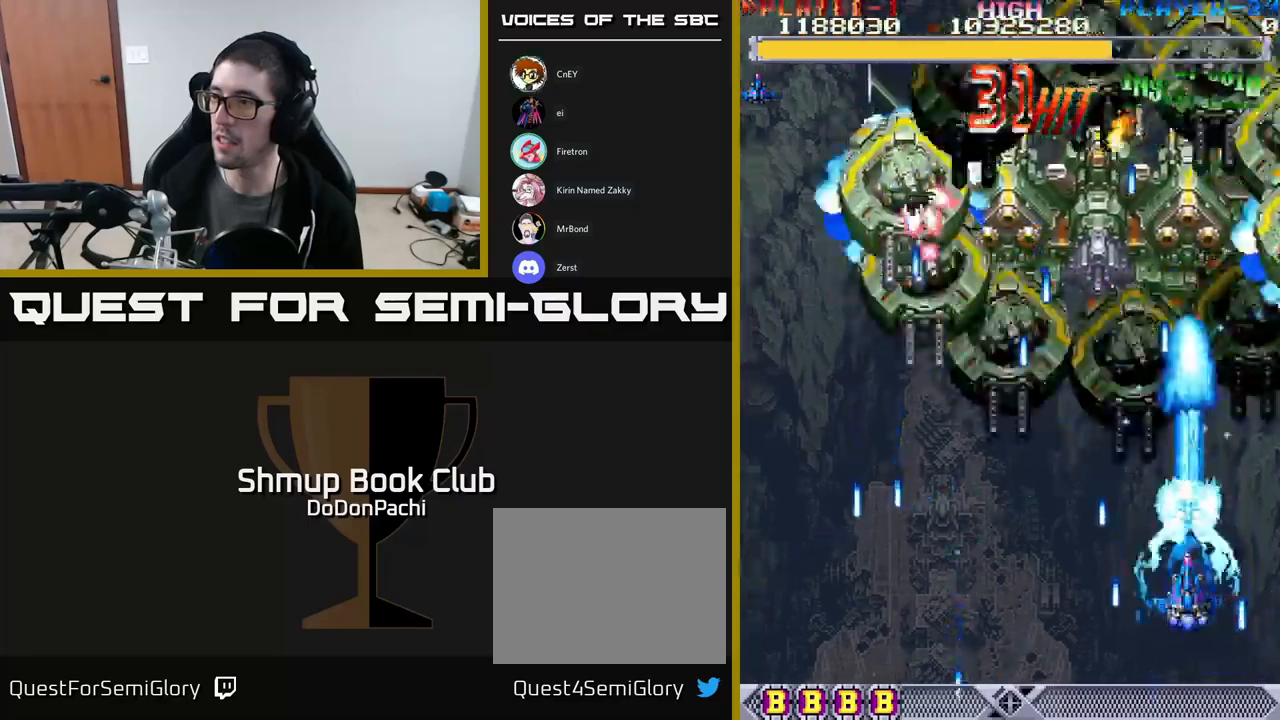
{"buttons": ["A"], "events": [[384, "DPAD_LEFT", "down"], [417, "DPAD_UP", "down"], [500, "DPAD_LEFT", "up"], [500, "DPAD_UP", "up"]]}
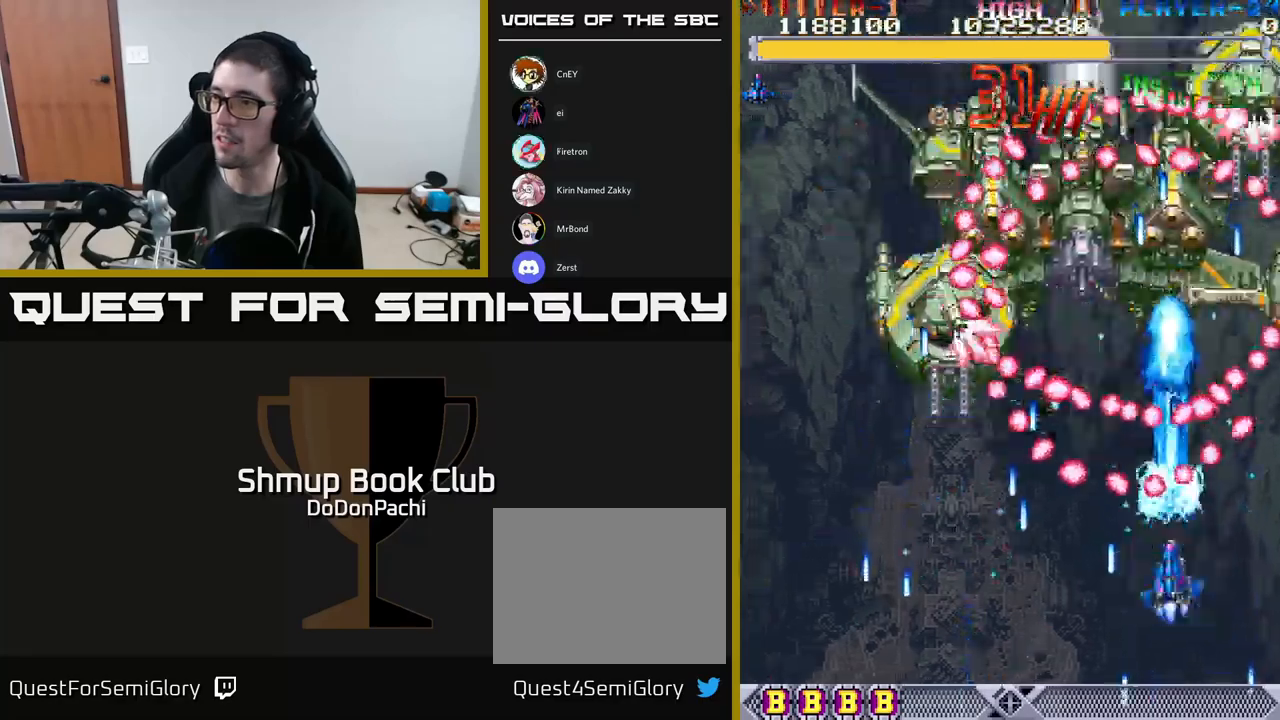
{"buttons": ["A", "DPAD_DOWN", "DPAD_LEFT"], "events": [[67, "DPAD_DOWN", "down"], [167, "DPAD_LEFT", "down"]]}
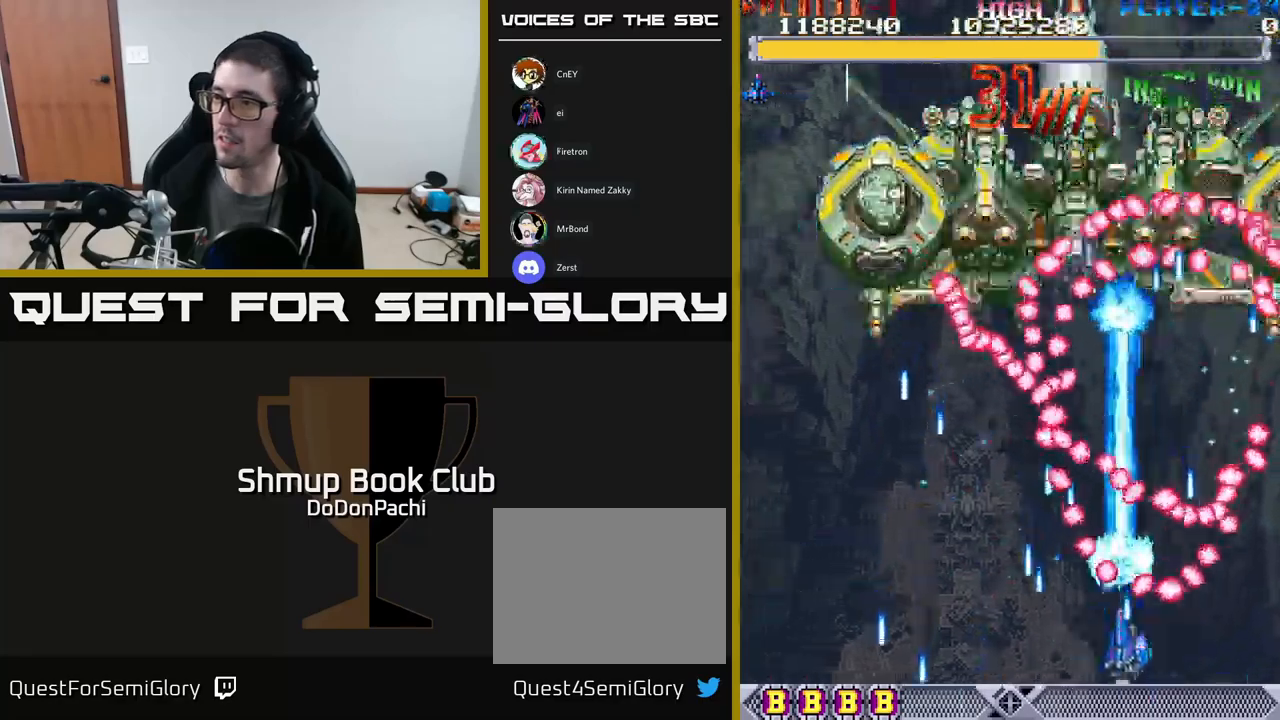
{"buttons": ["A"], "events": [[217, "DPAD_DOWN", "up"], [217, "DPAD_LEFT", "up"]]}
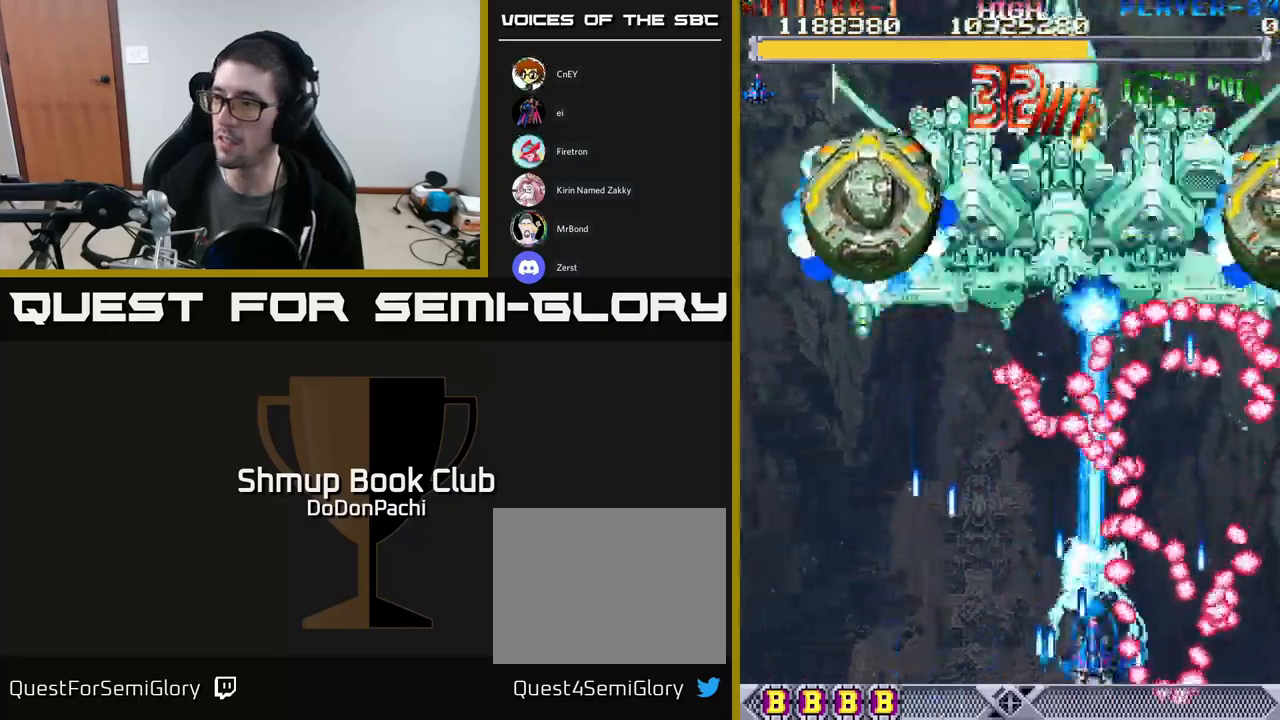
{"buttons": ["A", "DPAD_LEFT"], "events": [[50, "DPAD_UP", "down"], [117, "DPAD_LEFT", "down"], [200, "DPAD_UP", "up"]]}
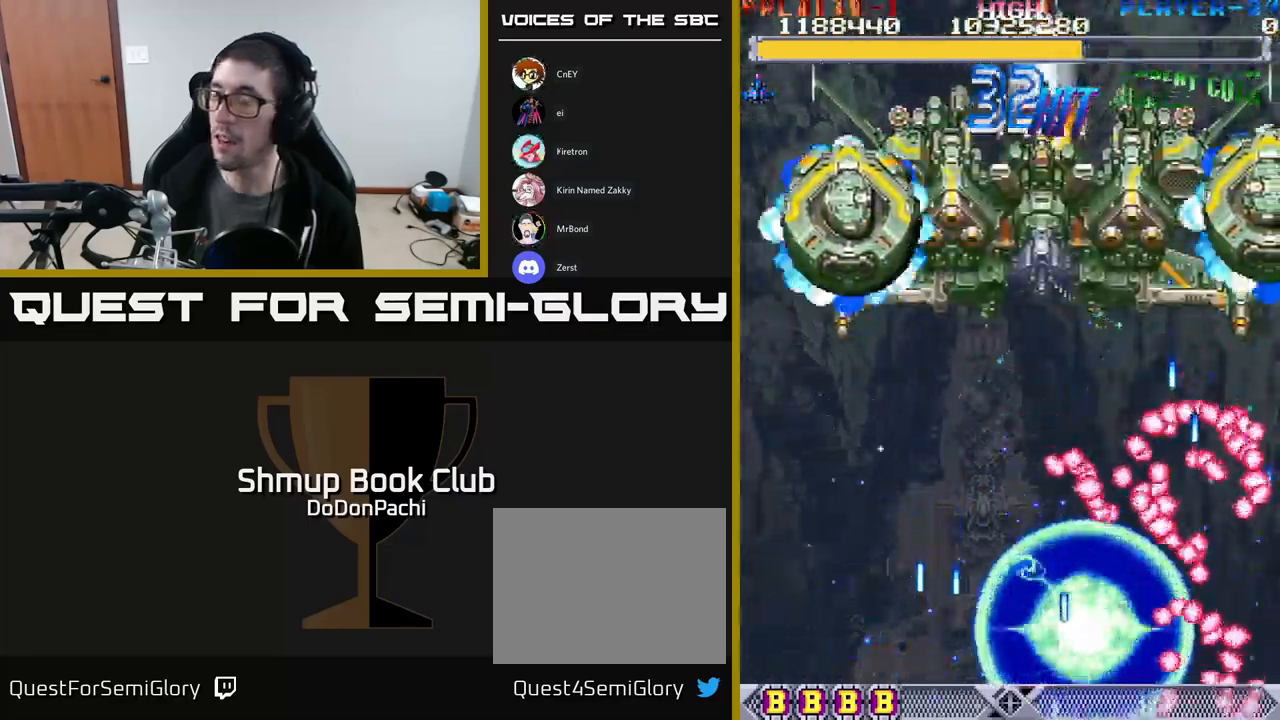
{"buttons": ["A"], "events": [[34, "DPAD_LEFT", "up"]]}
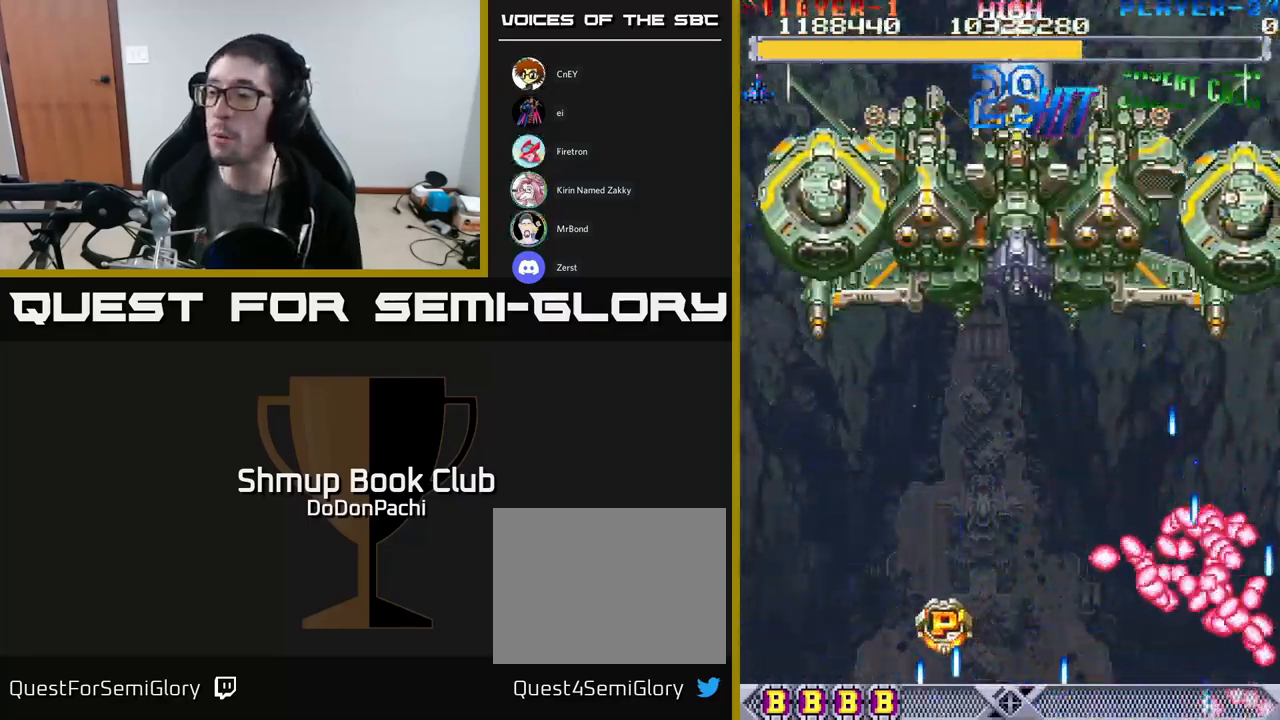
{"buttons": ["A", "DPAD_LEFT"], "events": [[334, "DPAD_LEFT", "down"]]}
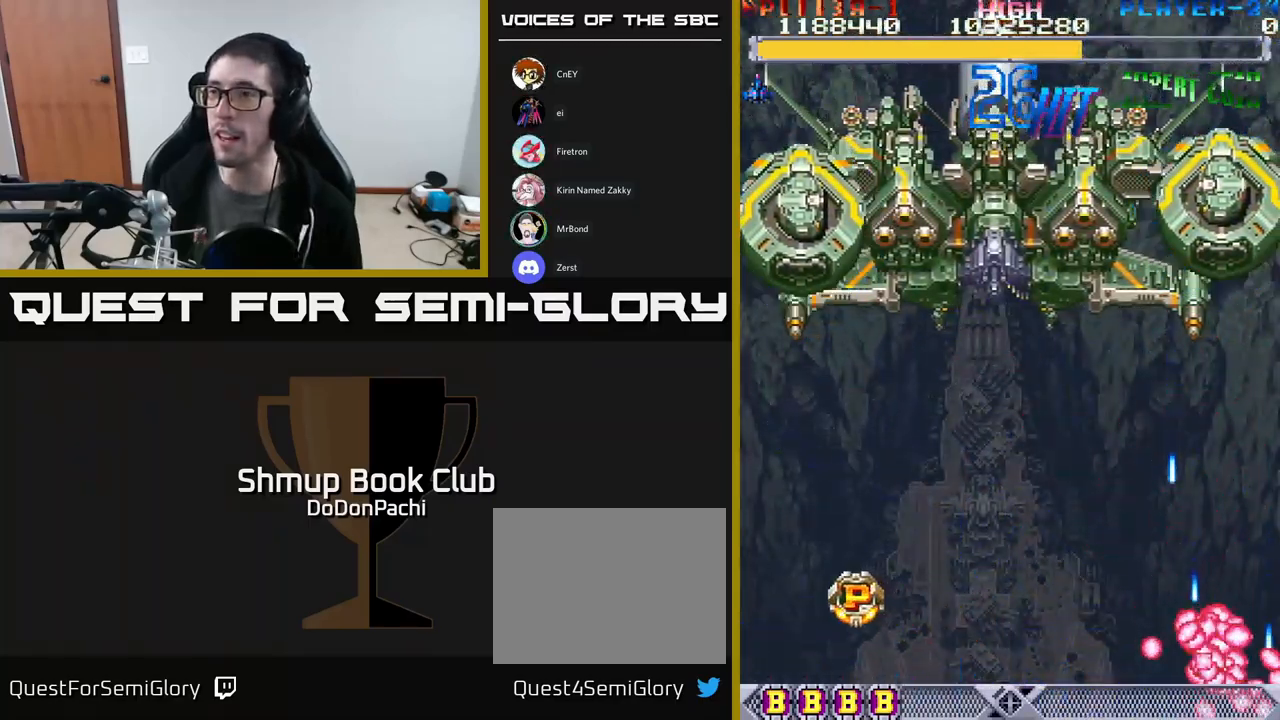
{"buttons": ["A", "DPAD_LEFT"], "events": []}
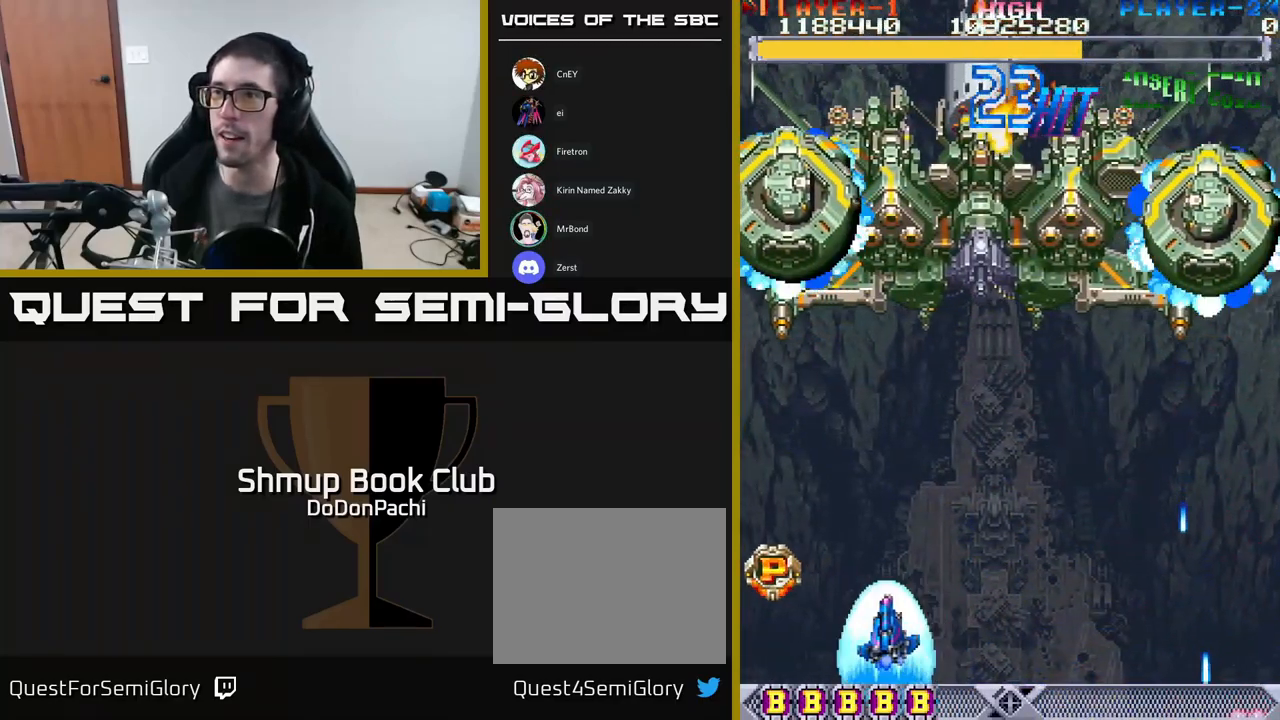
{"buttons": ["A", "DPAD_UP", "DPAD_RIGHT"], "events": [[267, "DPAD_UP", "down"], [450, "DPAD_LEFT", "up"], [484, "DPAD_RIGHT", "down"]]}
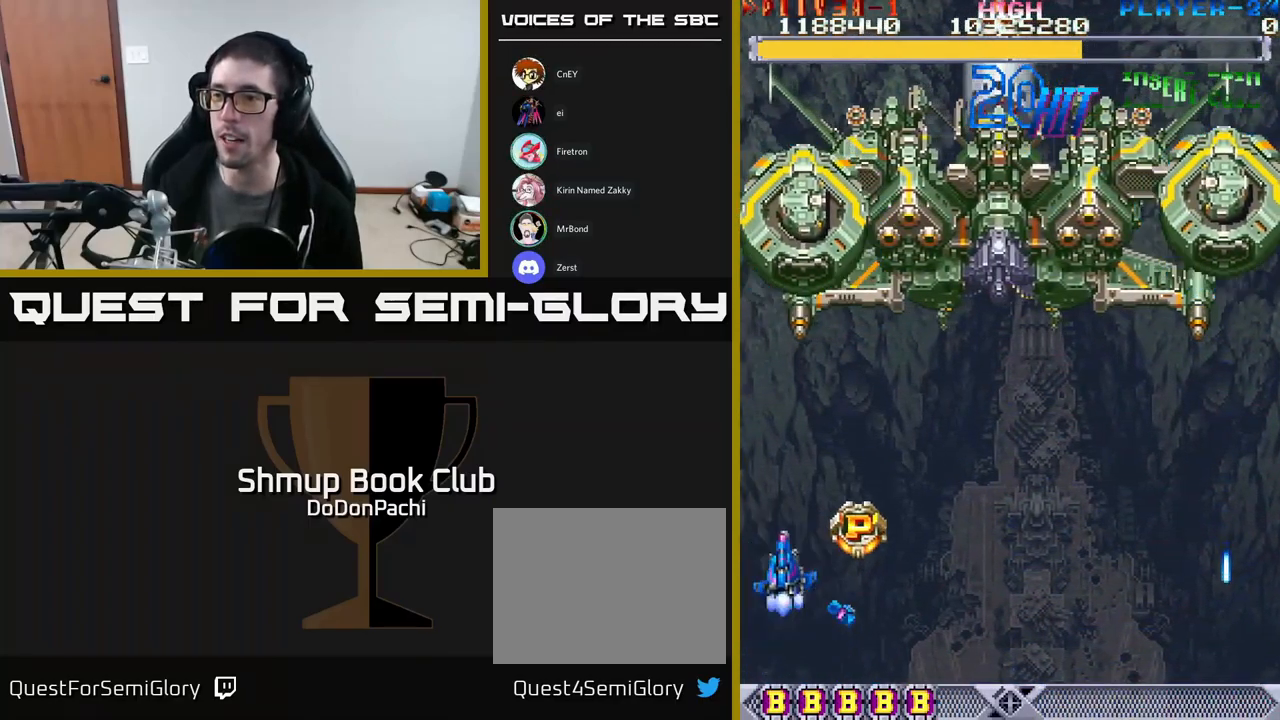
{"buttons": ["A", "DPAD_UP", "DPAD_LEFT"], "events": [[167, "A", "up"], [284, "A", "down"], [384, "DPAD_RIGHT", "up"], [467, "DPAD_LEFT", "down"]]}
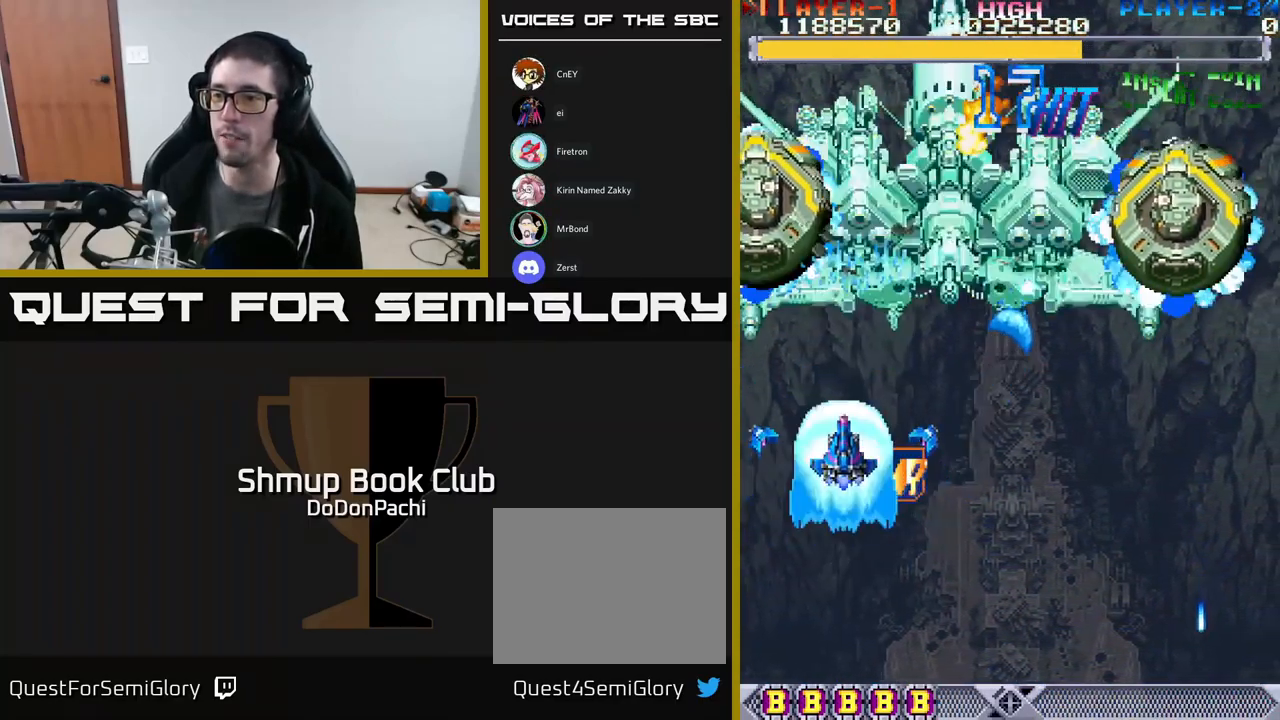
{"buttons": ["A", "DPAD_UP", "DPAD_LEFT"], "events": []}
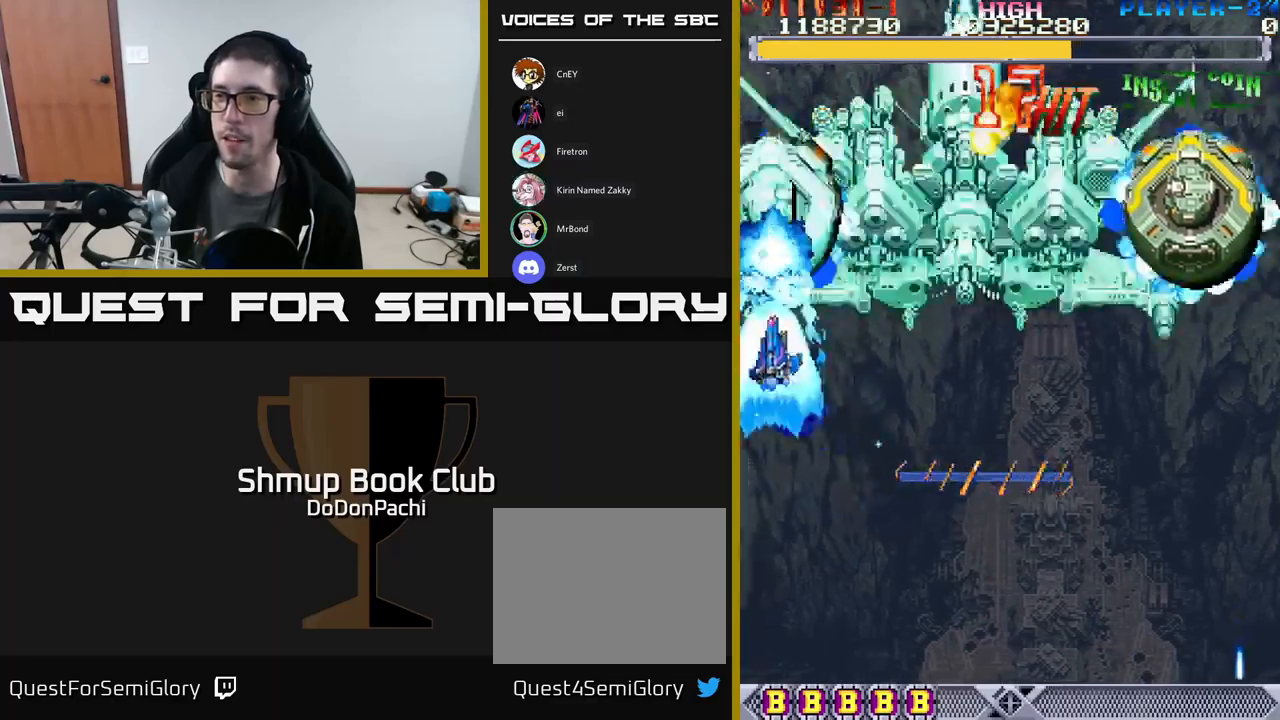
{"buttons": ["A"], "events": [[66, "DPAD_LEFT", "up"], [83, "DPAD_UP", "up"]]}
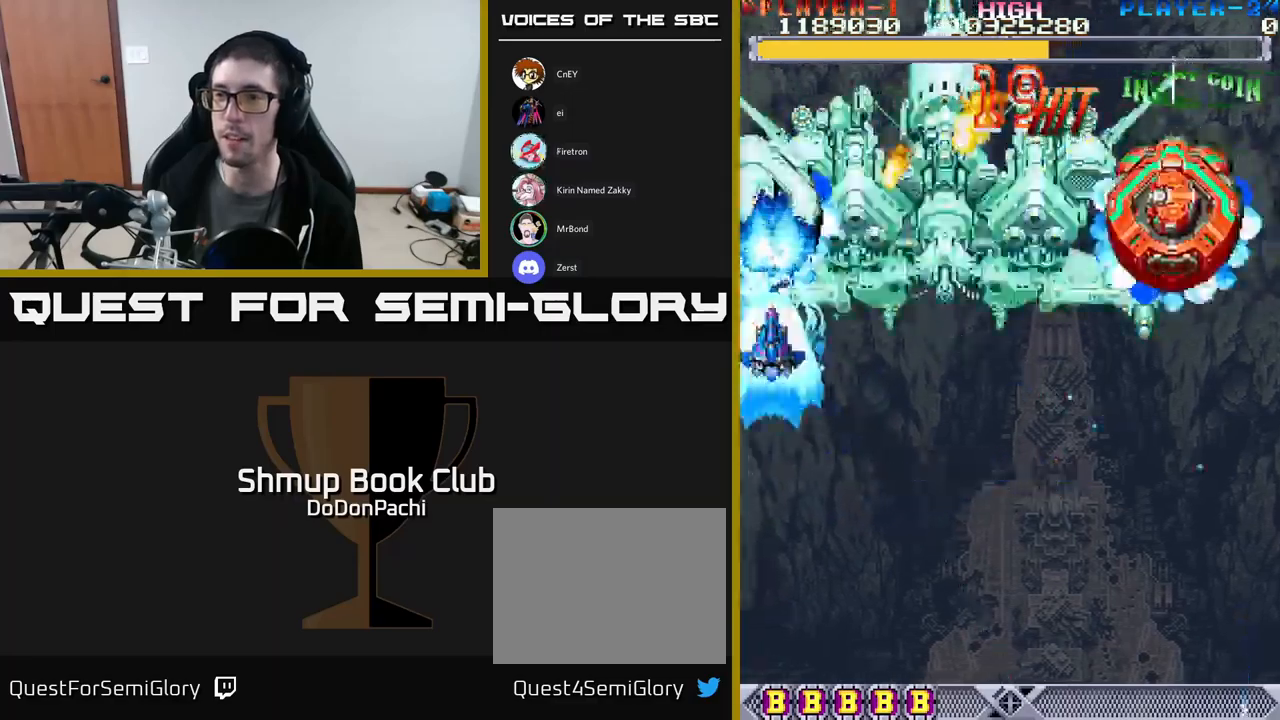
{"buttons": ["A"], "events": [[66, "DPAD_LEFT", "down"], [333, "DPAD_LEFT", "up"]]}
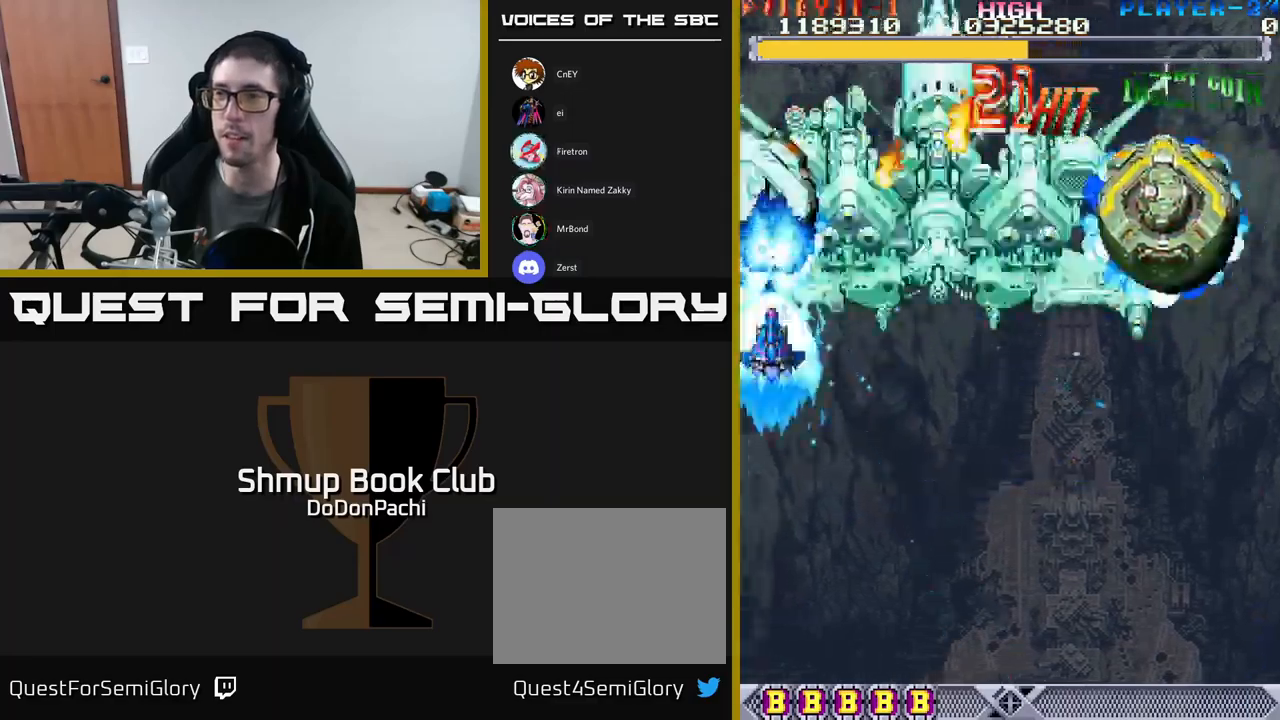
{"buttons": ["A", "DPAD_DOWN"], "events": [[266, "DPAD_LEFT", "down"], [450, "DPAD_DOWN", "down"], [450, "DPAD_LEFT", "up"]]}
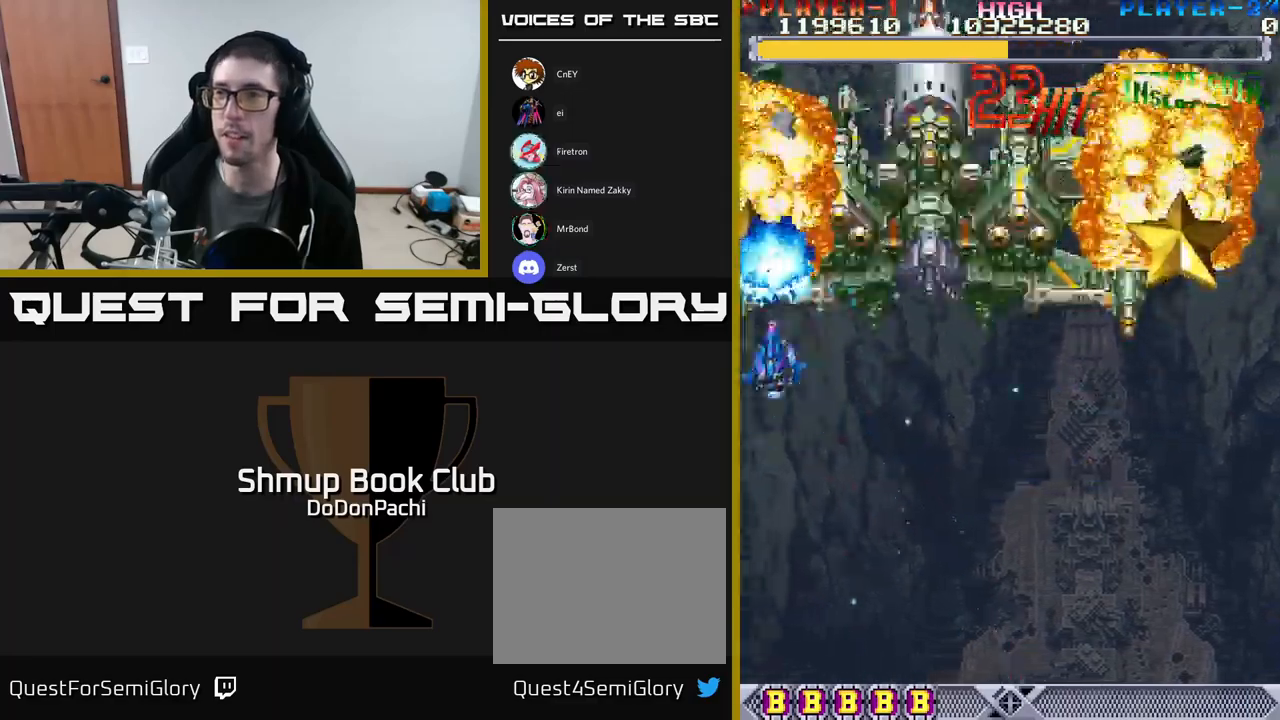
{"buttons": ["X", "DPAD_DOWN", "DPAD_RIGHT"]}
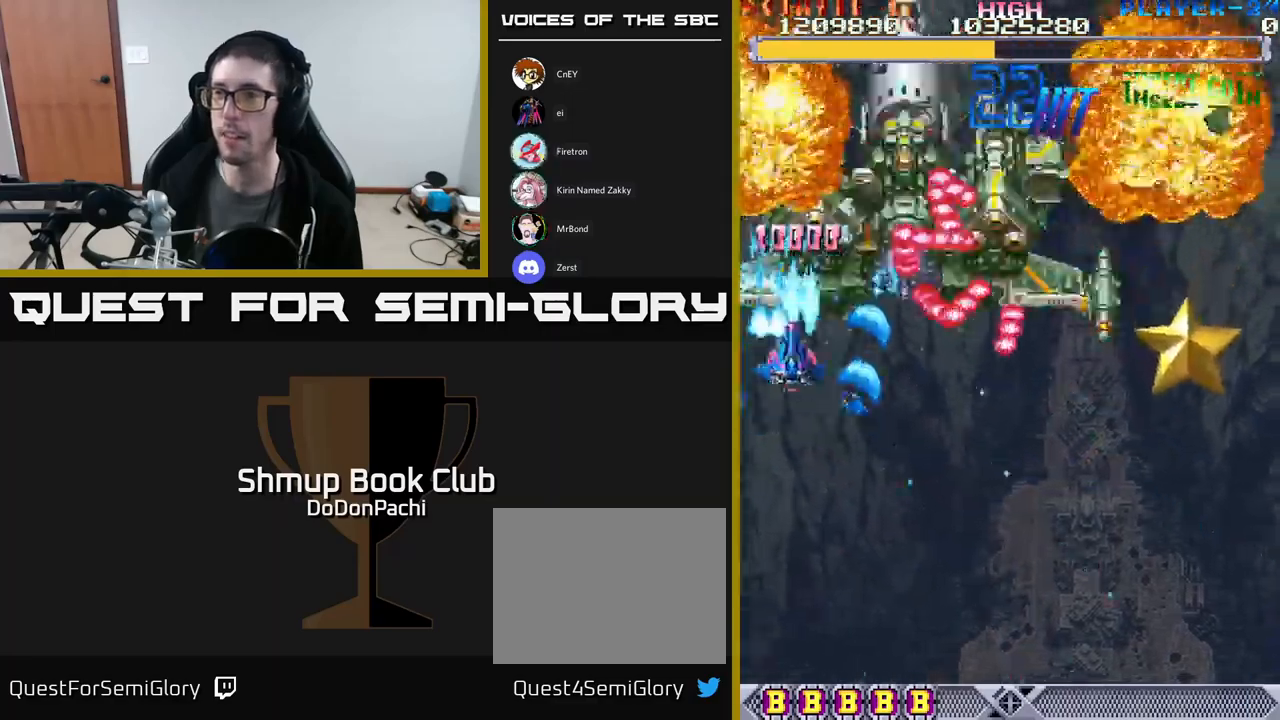
{"buttons": ["X", "DPAD_UP", "DPAD_RIGHT"], "events": [[483, "DPAD_DOWN", "up"], [483, "DPAD_UP", "down"]]}
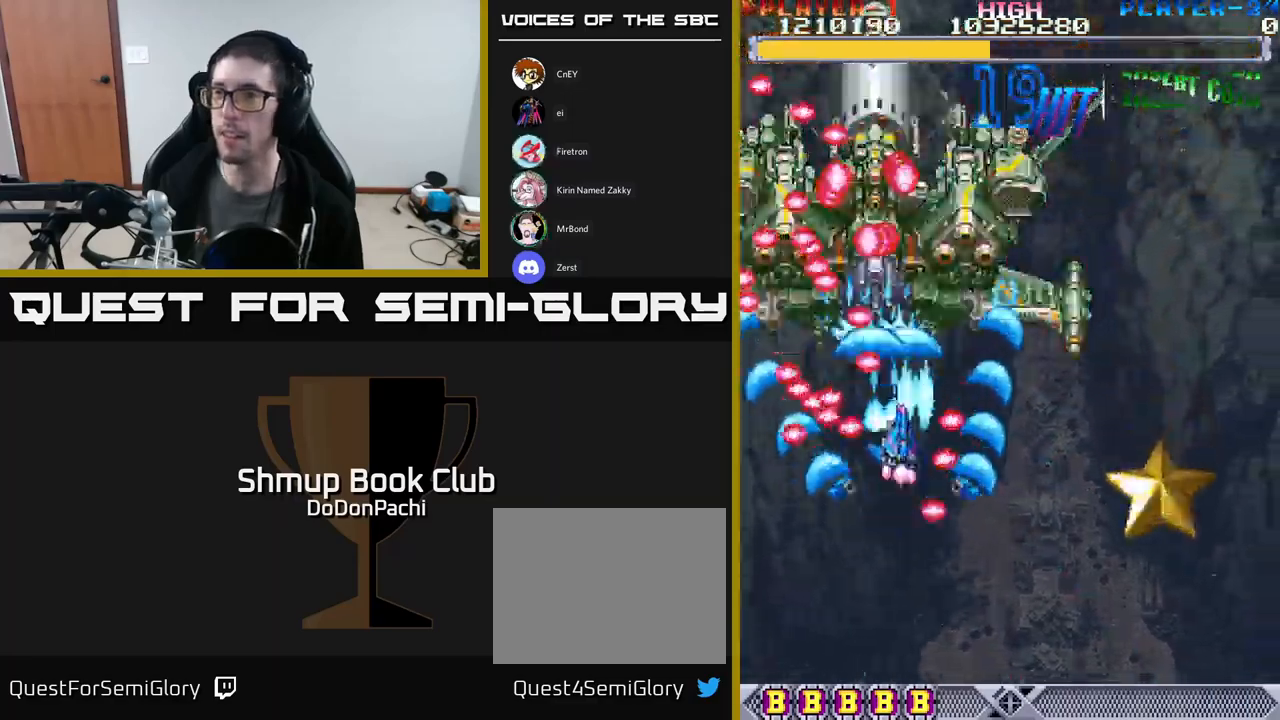
{"buttons": ["X", "DPAD_DOWN", "DPAD_RIGHT"], "events": [[16, "DPAD_RIGHT", "up"], [133, "DPAD_RIGHT", "down"], [183, "DPAD_UP", "up"], [300, "DPAD_DOWN", "down"]]}
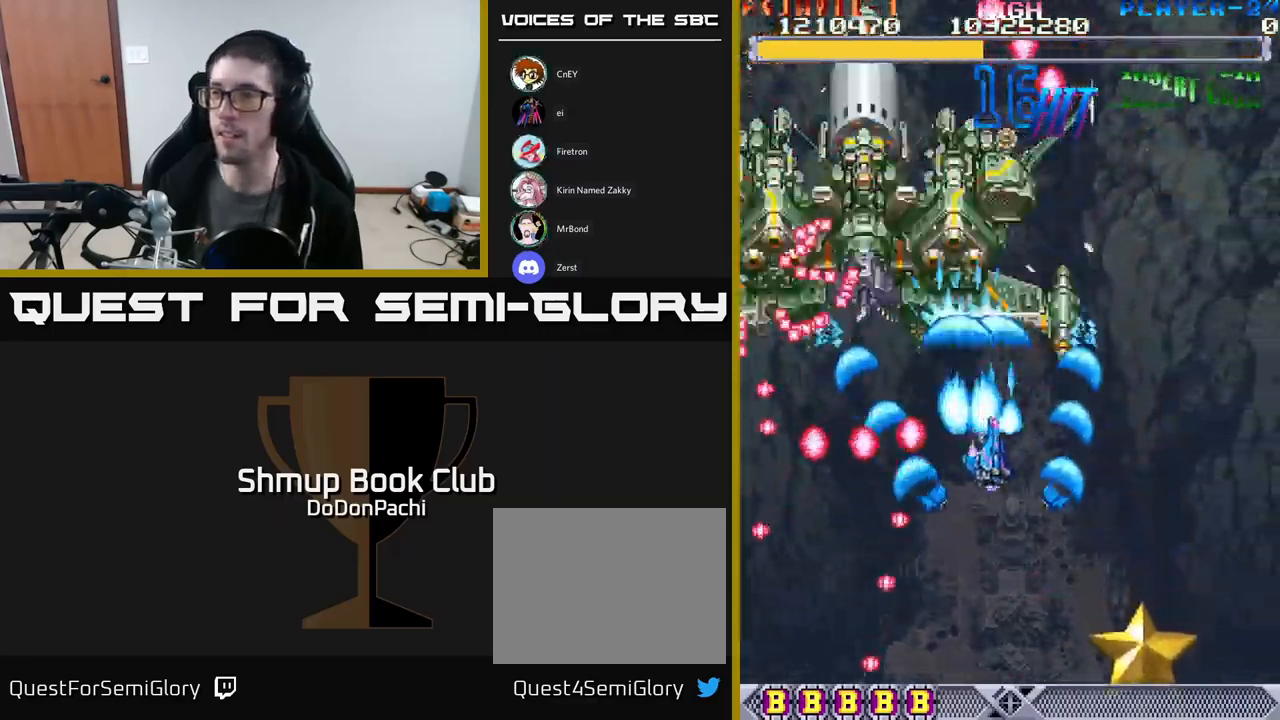
{"buttons": ["A", "DPAD_DOWN", "DPAD_LEFT"], "events": [[50, "A", "down"], [66, "DPAD_RIGHT", "up"], [100, "X", "up"], [116, "DPAD_RIGHT", "down"], [183, "DPAD_DOWN", "up"], [250, "DPAD_DOWN", "down"], [266, "DPAD_RIGHT", "up"], [283, "DPAD_DOWN", "up"], [283, "DPAD_LEFT", "down"], [433, "DPAD_DOWN", "down"]]}
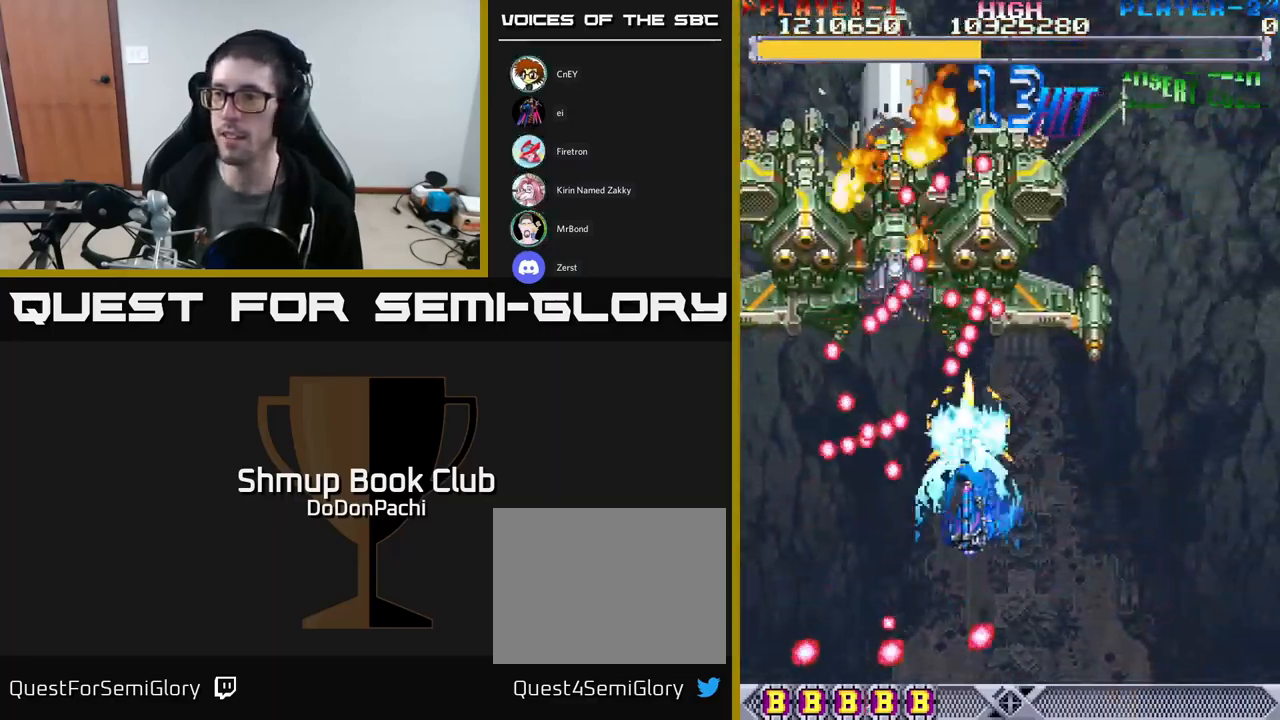
{"buttons": ["A", "DPAD_UP"], "events": [[100, "DPAD_LEFT", "up"], [200, "DPAD_RIGHT", "down"], [216, "DPAD_DOWN", "up"], [266, "DPAD_UP", "down"], [500, "DPAD_RIGHT", "up"]]}
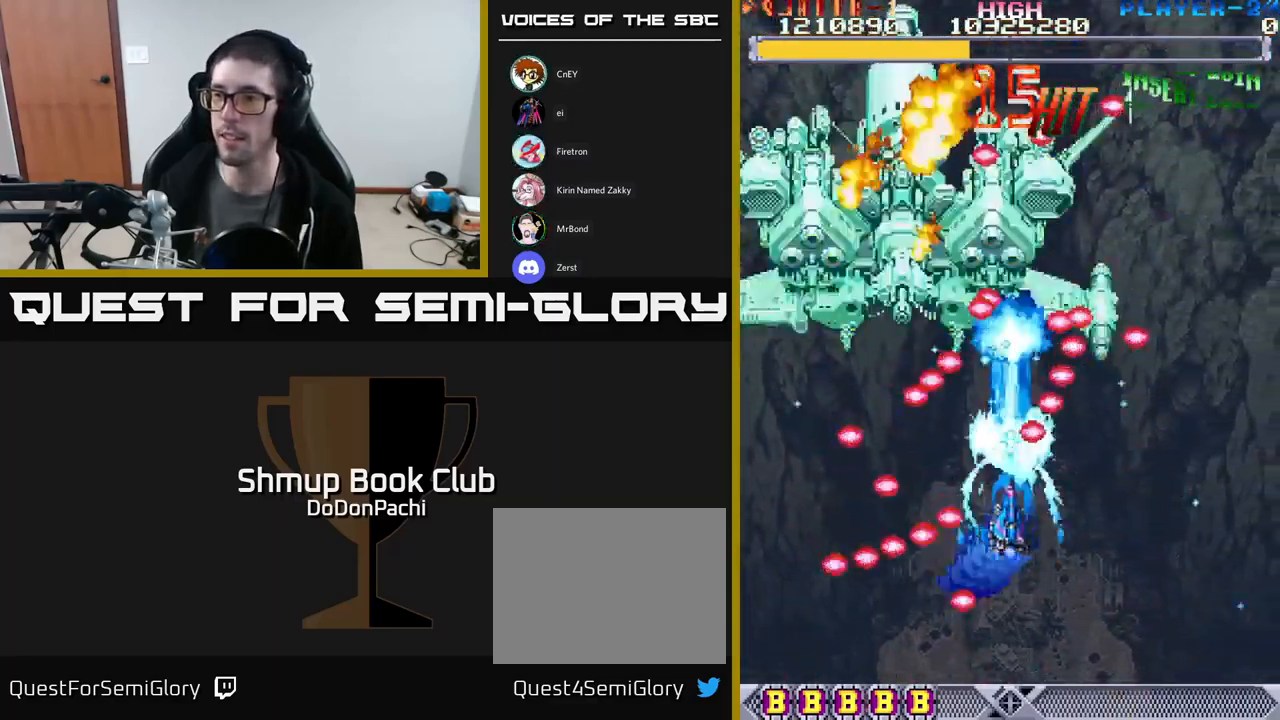
{"buttons": ["A", "DPAD_UP", "DPAD_LEFT"], "events": [[83, "DPAD_LEFT", "down"], [166, "DPAD_UP", "up"], [366, "DPAD_UP", "down"]]}
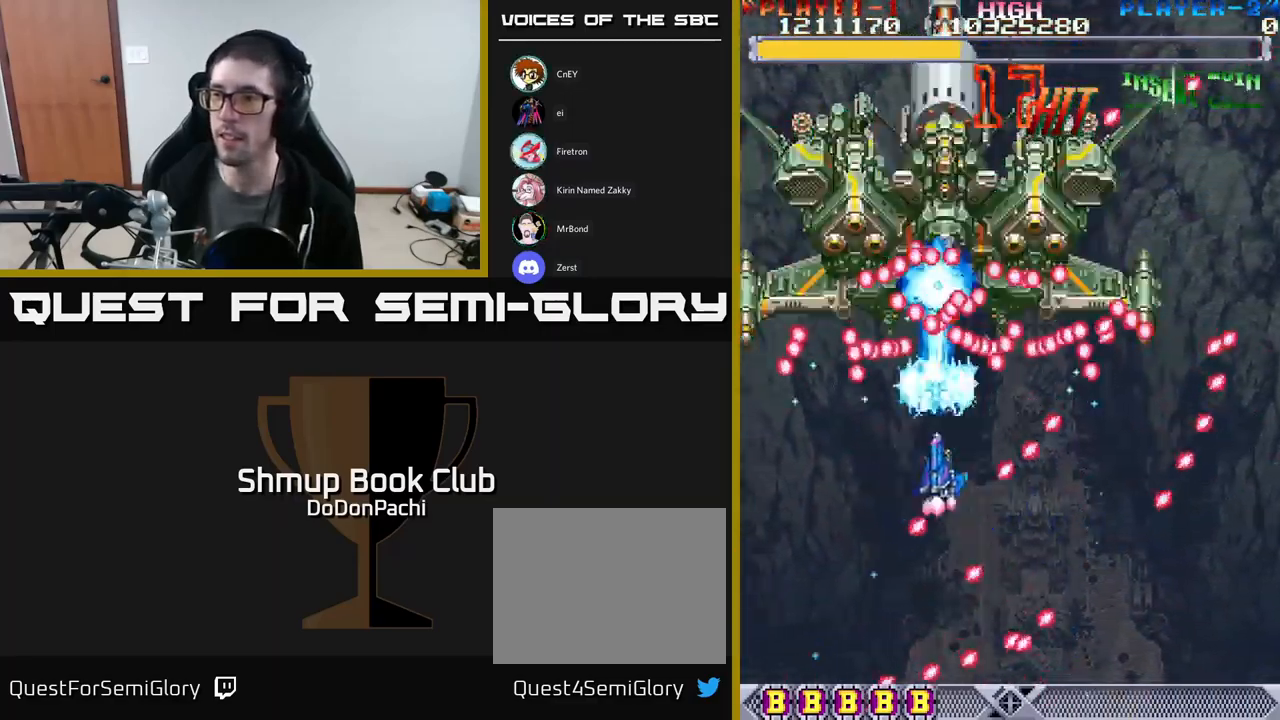
{"buttons": ["A", "DPAD_DOWN"], "events": [[33, "DPAD_LEFT", "up"], [50, "DPAD_UP", "up"], [66, "DPAD_RIGHT", "down"], [100, "DPAD_DOWN", "down"], [200, "DPAD_RIGHT", "up"]]}
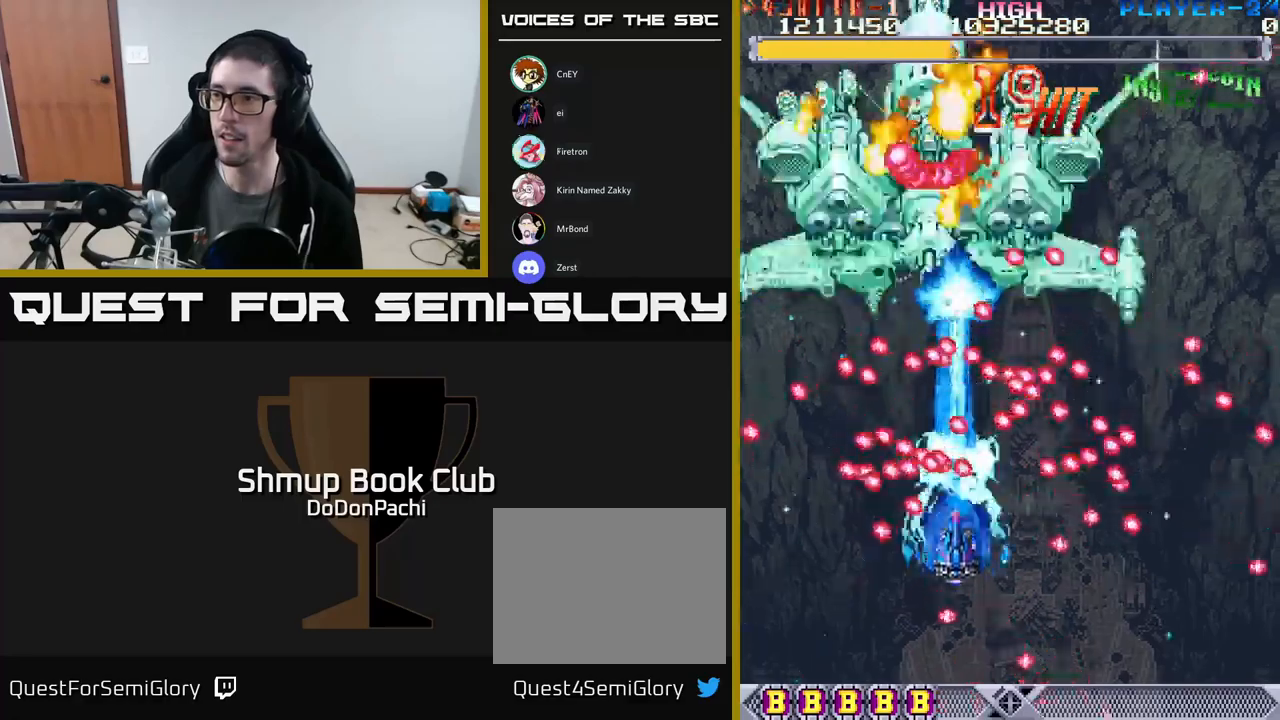
{"buttons": ["A", "DPAD_UP"], "events": [[267, "DPAD_RIGHT", "down"], [367, "DPAD_DOWN", "up"], [483, "DPAD_UP", "down"], [500, "DPAD_RIGHT", "up"]]}
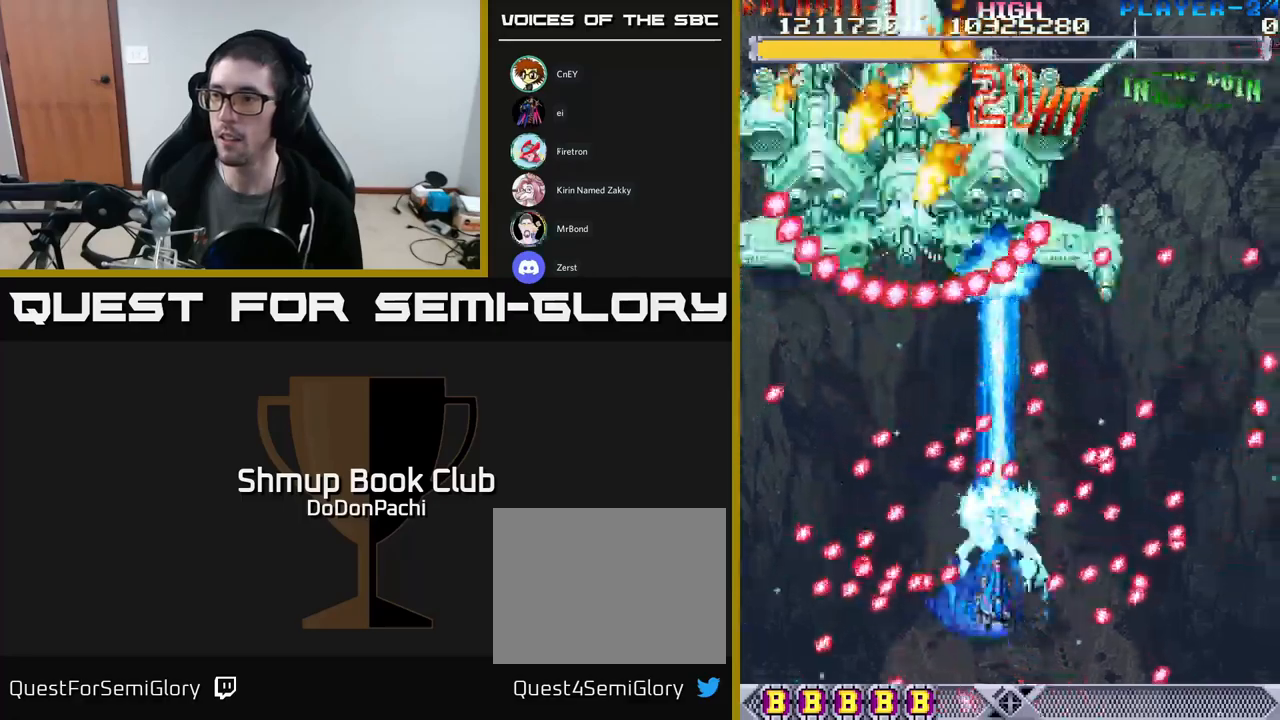
{"buttons": ["A", "DPAD_UP", "DPAD_LEFT"], "events": [[83, "DPAD_LEFT", "down"], [183, "DPAD_UP", "up"], [217, "DPAD_DOWN", "down"], [400, "DPAD_DOWN", "up"], [467, "DPAD_UP", "down"]]}
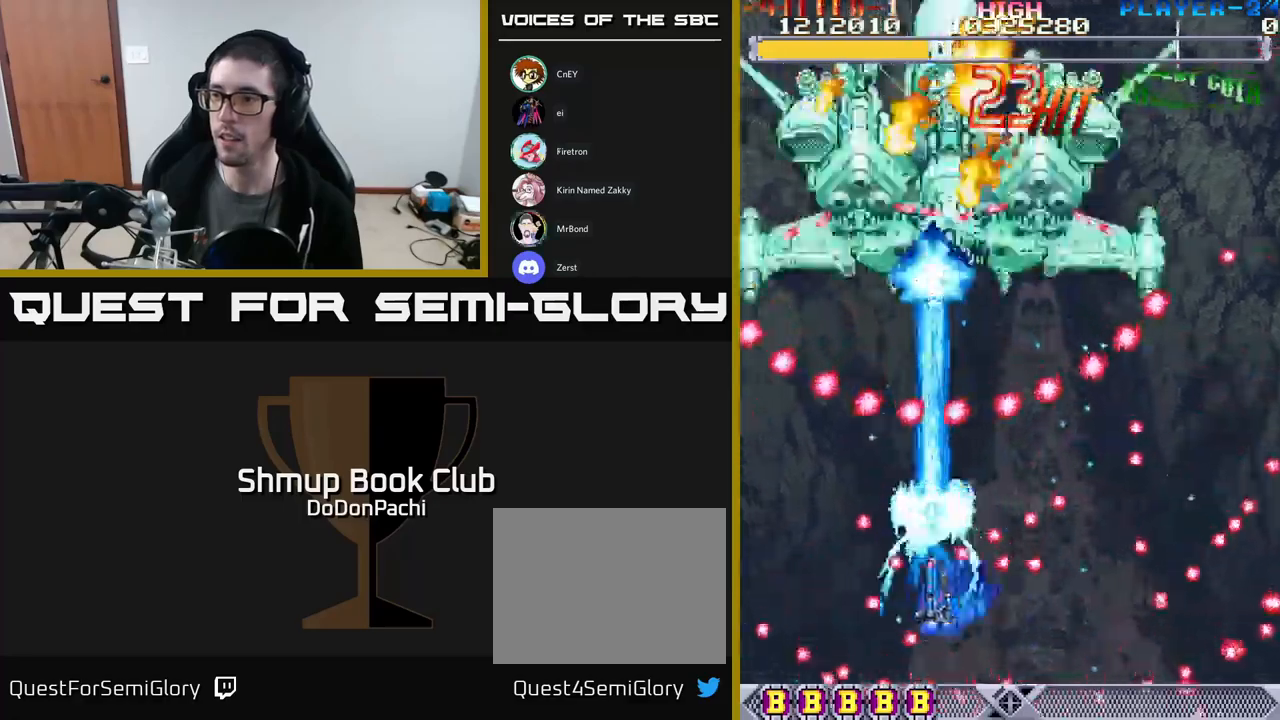
{"buttons": ["A", "DPAD_UP"], "events": [[133, "DPAD_LEFT", "up"], [183, "DPAD_RIGHT", "down"], [250, "DPAD_UP", "up"], [350, "DPAD_DOWN", "down"], [367, "DPAD_DOWN", "up"], [367, "DPAD_RIGHT", "up"], [400, "DPAD_LEFT", "down"], [450, "DPAD_UP", "down"], [483, "DPAD_LEFT", "up"]]}